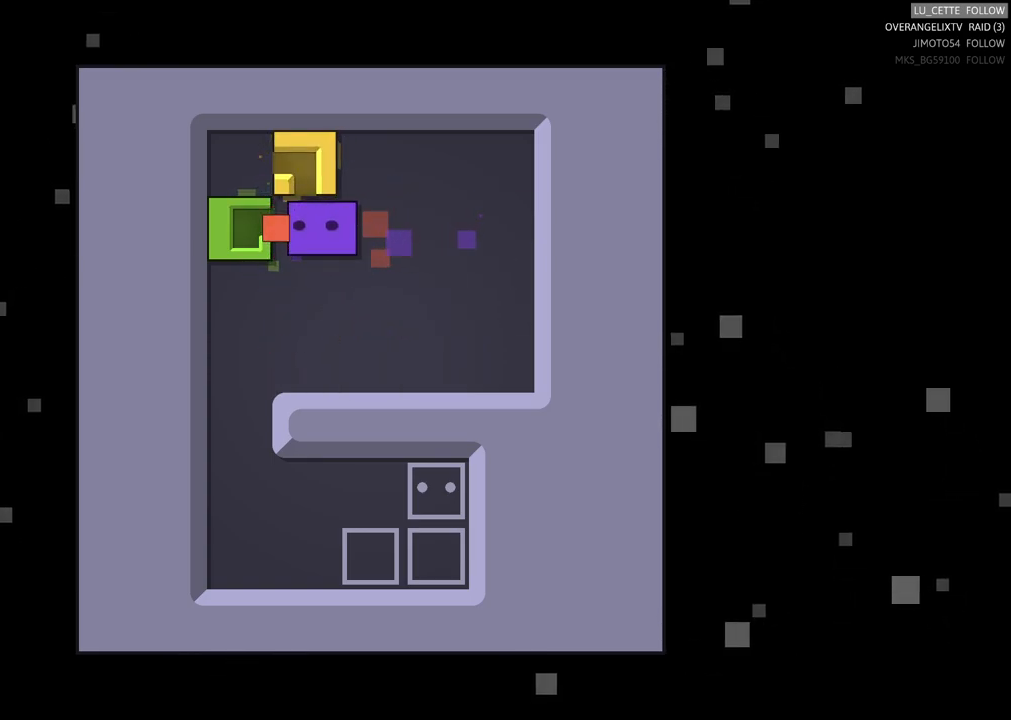
Gameplay with a controller (Xbox layout); each line is a JSON object with the inputs held at the frame after it. "events" lists button and stick changes between this image and that frame as [ms after this image, input, new state], when the widget could be followed in between. Not read: L3 R3 right_stick.
{"buttons": [], "left_stick": "up-right", "events": [[183, "left_stick", "right"], [417, "left_stick", "up-right"]]}
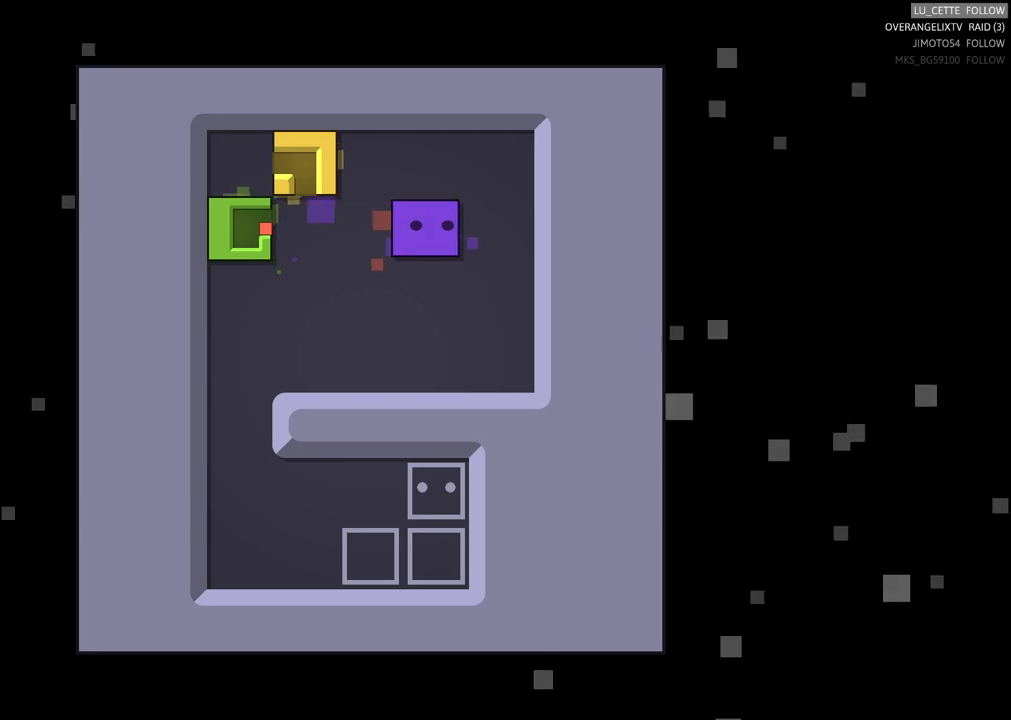
{"buttons": [], "left_stick": "left", "events": [[167, "left_stick", "up-left"], [300, "left_stick", "left"]]}
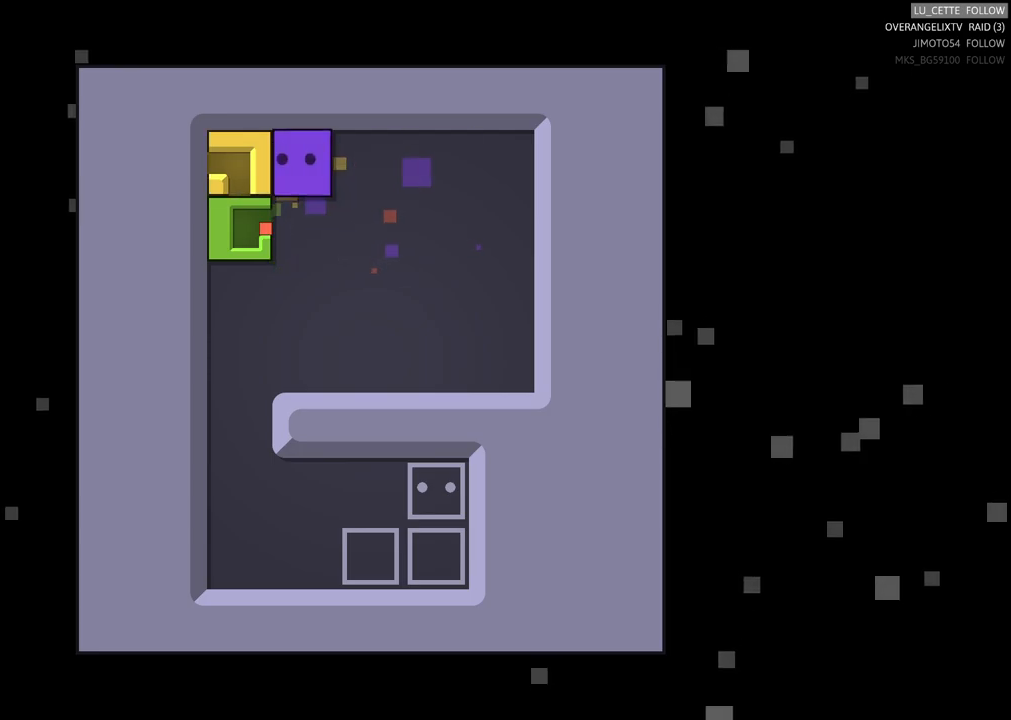
{"buttons": [], "left_stick": "down", "events": [[100, "left_stick", "center"], [383, "left_stick", "down"]]}
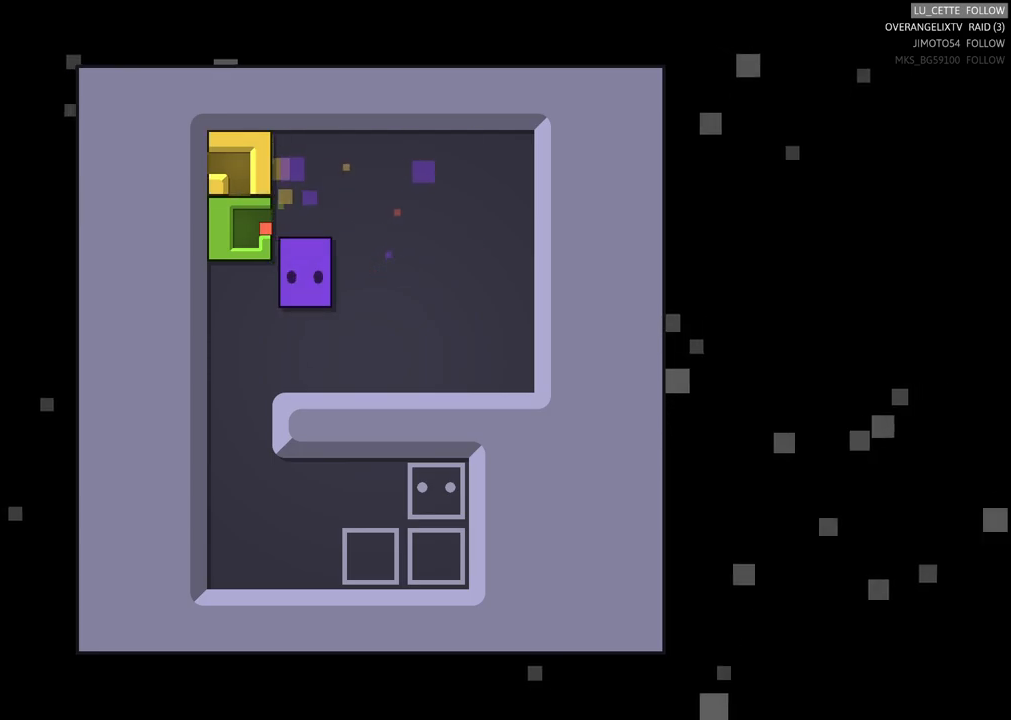
{"buttons": [], "left_stick": "up", "events": [[117, "left_stick", "left"], [217, "left_stick", "up-left"], [500, "left_stick", "up"]]}
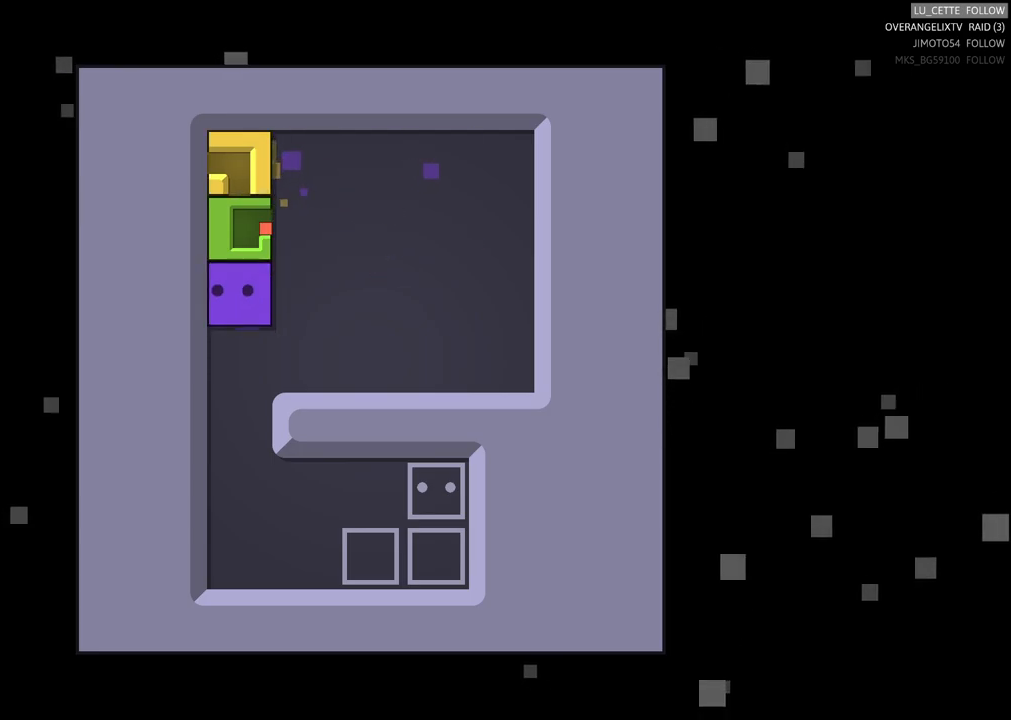
{"buttons": [], "left_stick": "center", "events": [[500, "left_stick", "center"]]}
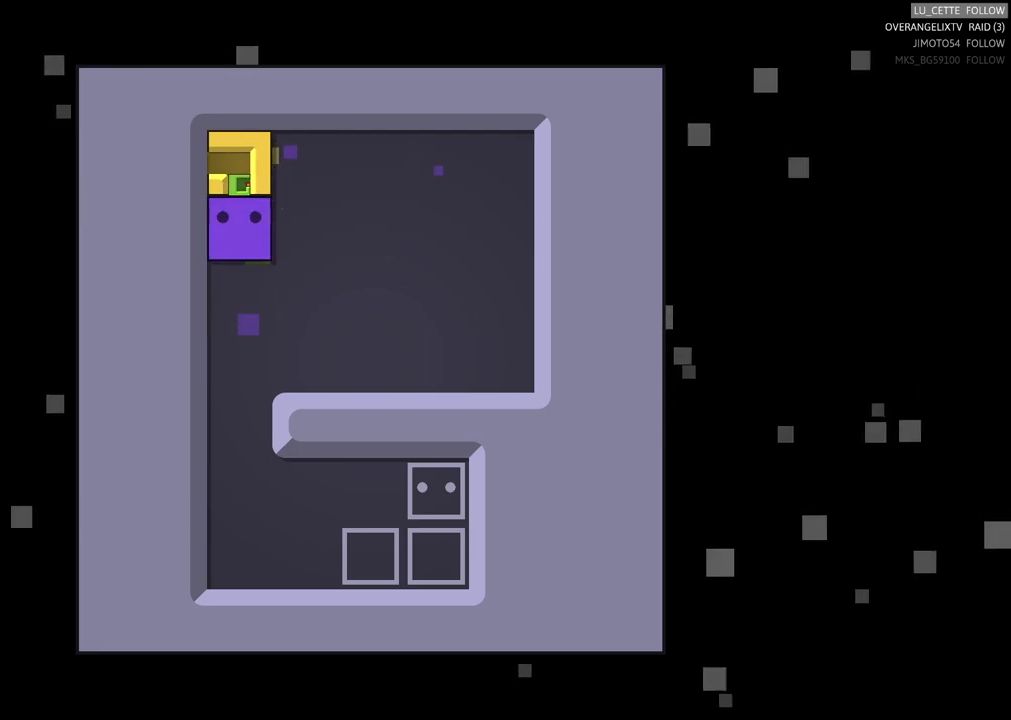
{"buttons": [], "left_stick": "center", "events": [[233, "left_stick", "up"], [500, "left_stick", "center"]]}
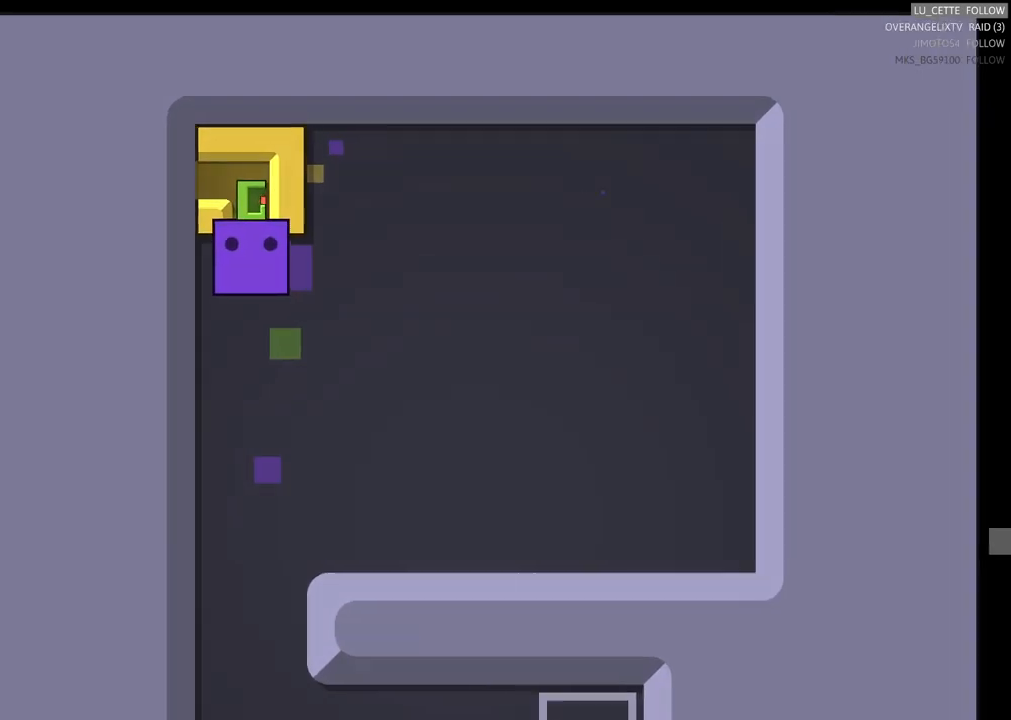
{"buttons": [], "left_stick": "center", "events": []}
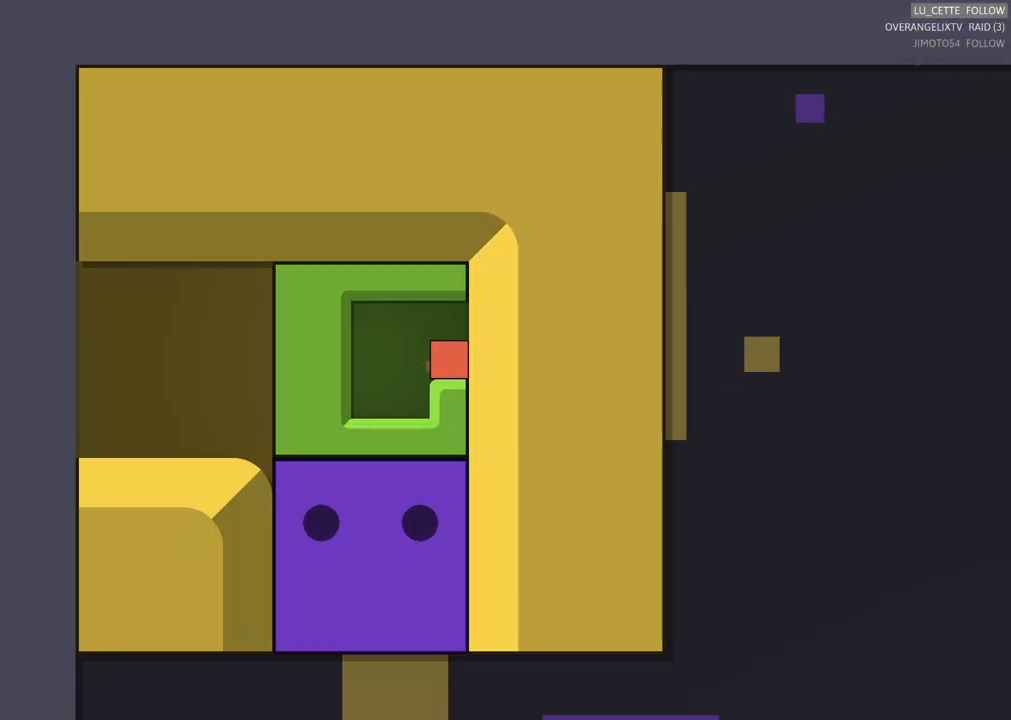
{"buttons": ["X"], "left_stick": "center", "events": [[400, "X", "down"]]}
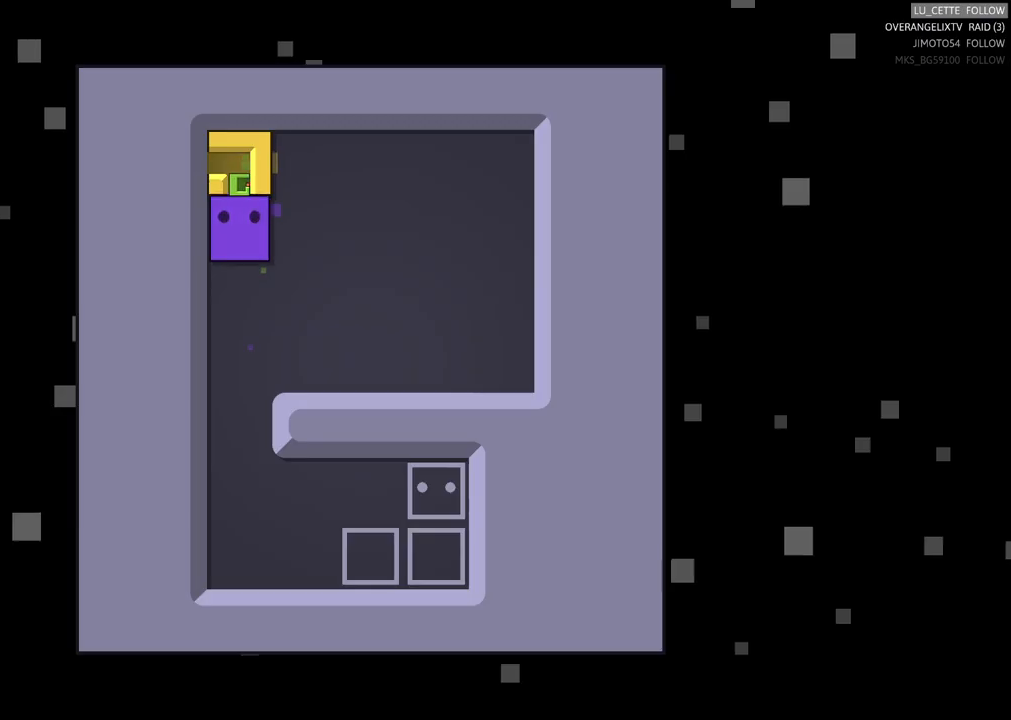
{"buttons": [], "left_stick": "center", "events": [[50, "X", "up"]]}
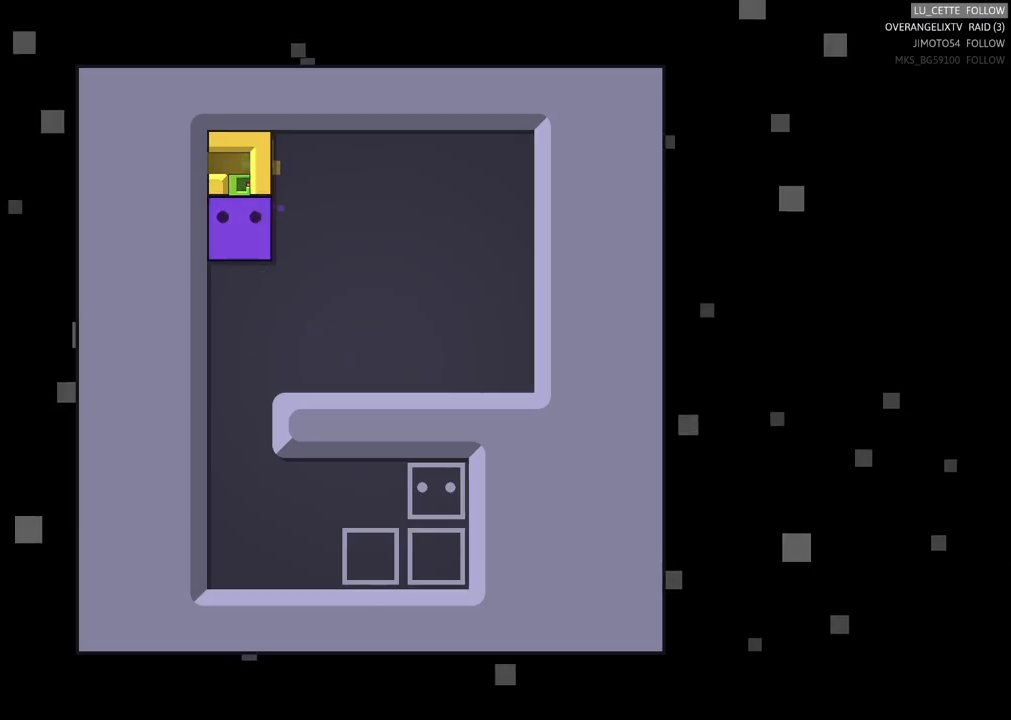
{"buttons": [], "left_stick": "center", "events": [[133, "left_stick", "down"], [483, "left_stick", "center"]]}
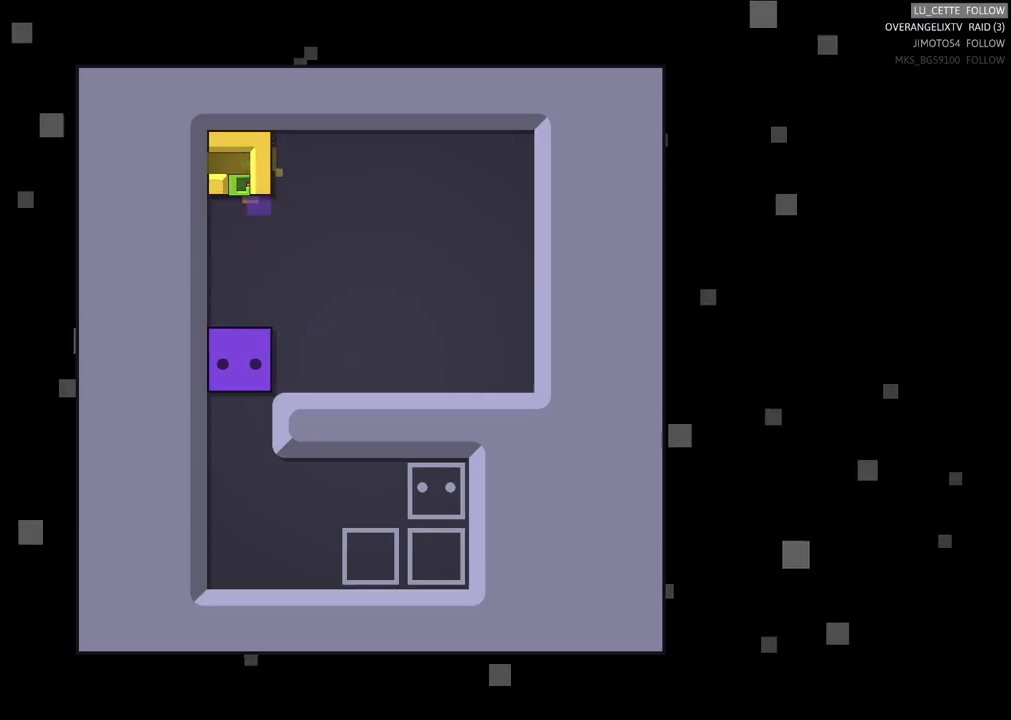
{"buttons": [], "left_stick": "center", "events": []}
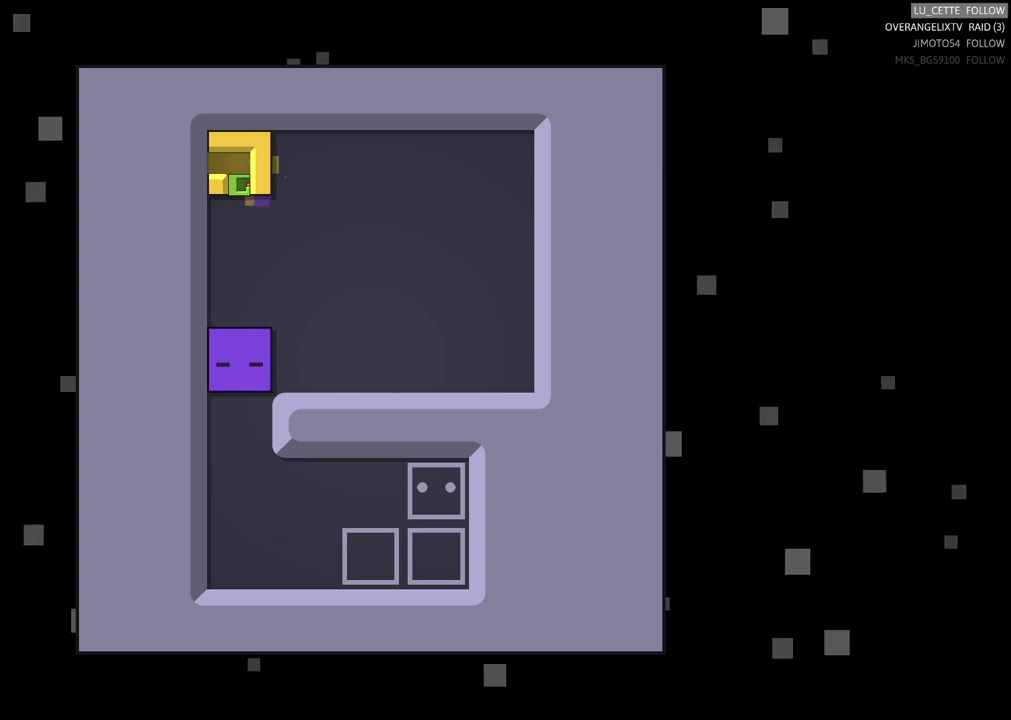
{"buttons": ["X"], "left_stick": "center", "events": [[350, "X", "down"]]}
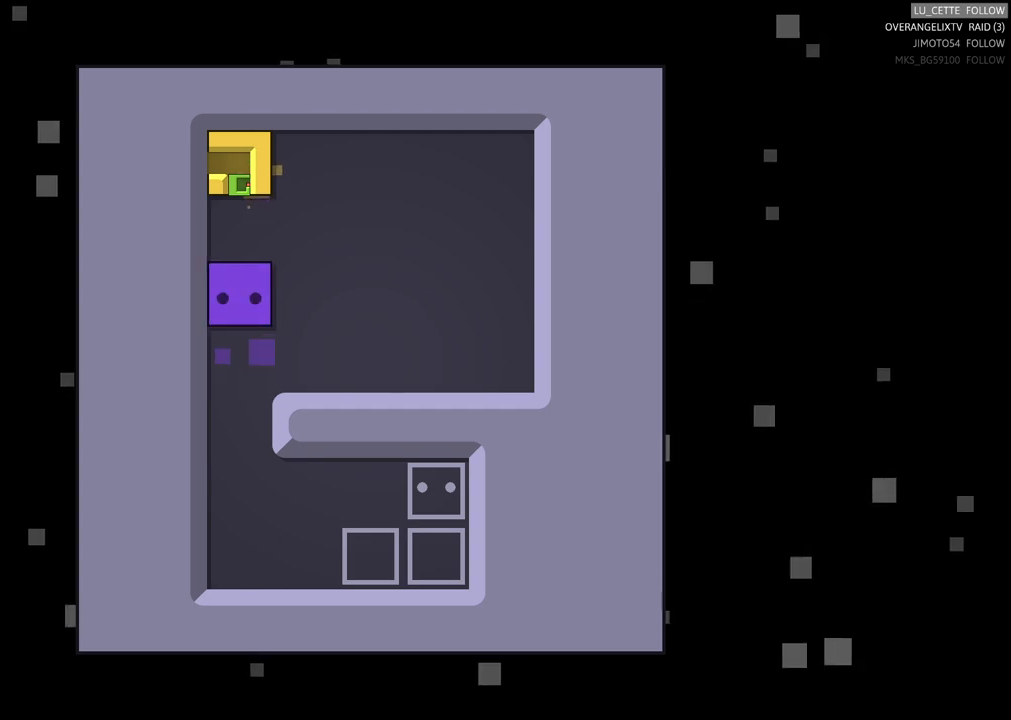
{"buttons": ["X"], "left_stick": "center", "events": []}
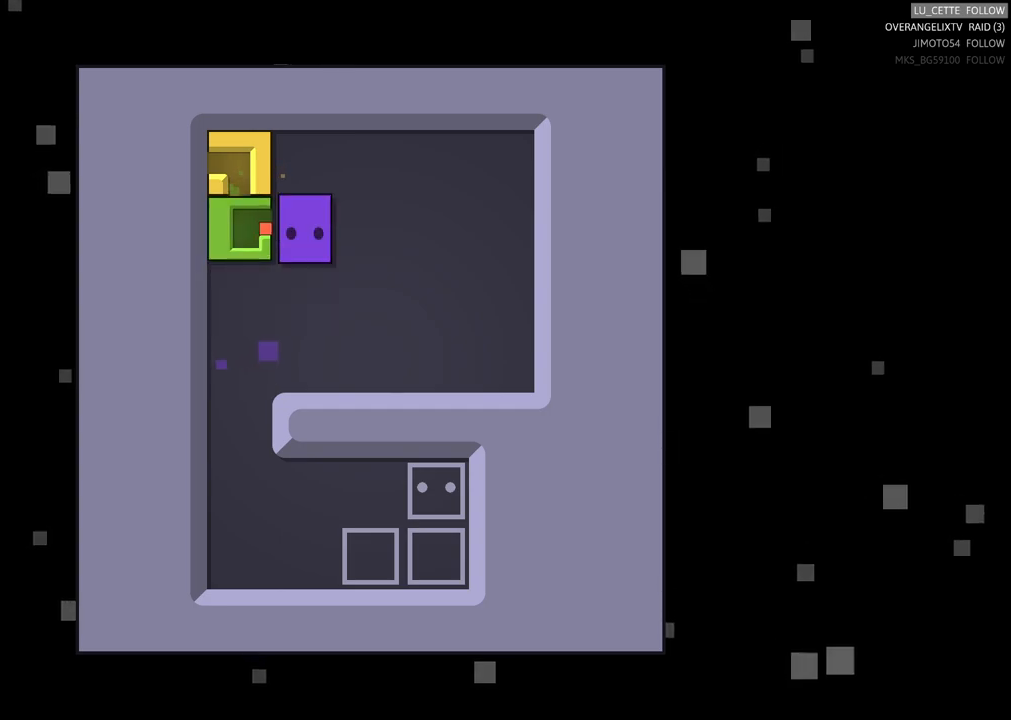
{"buttons": ["X"], "left_stick": "center", "events": []}
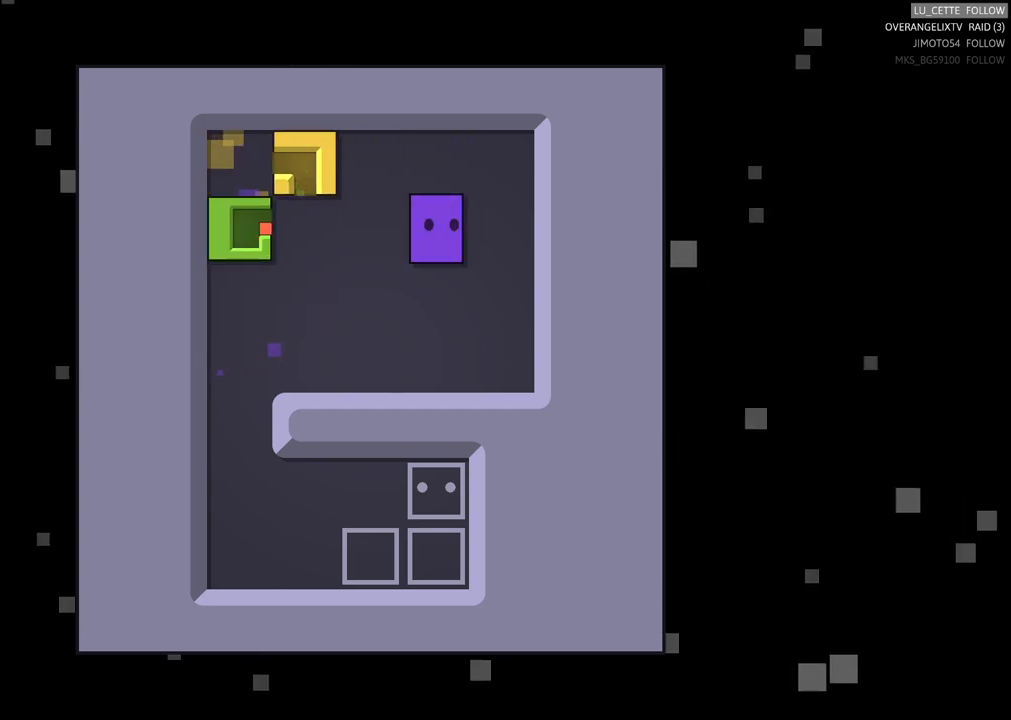
{"buttons": ["X"], "left_stick": "center", "events": []}
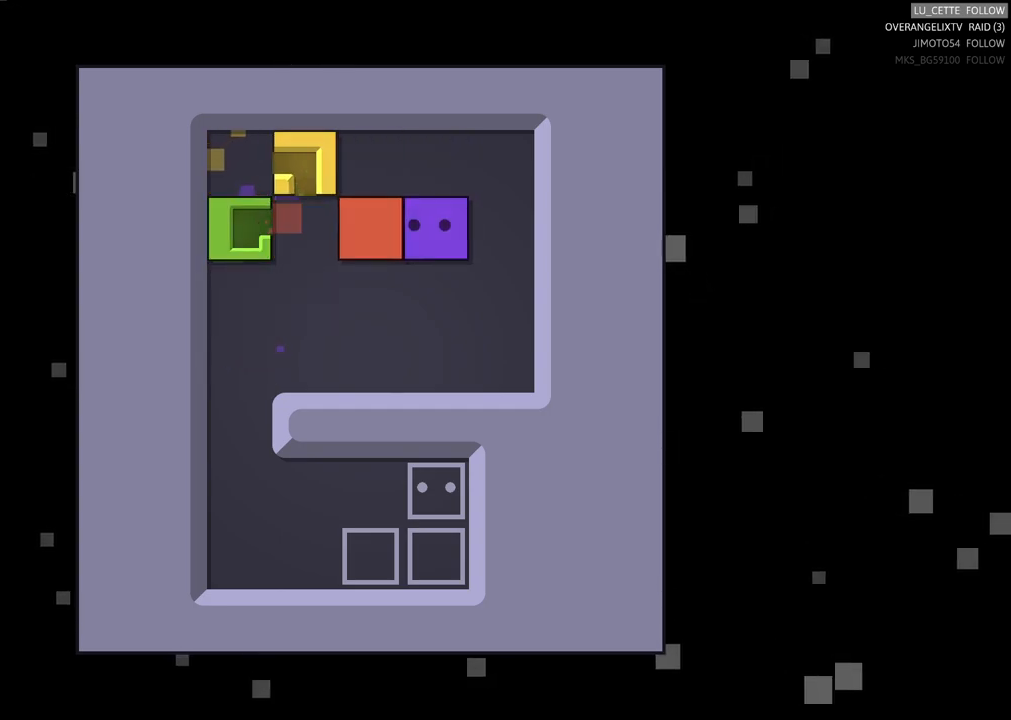
{"buttons": [], "left_stick": "center", "events": [[383, "X", "up"]]}
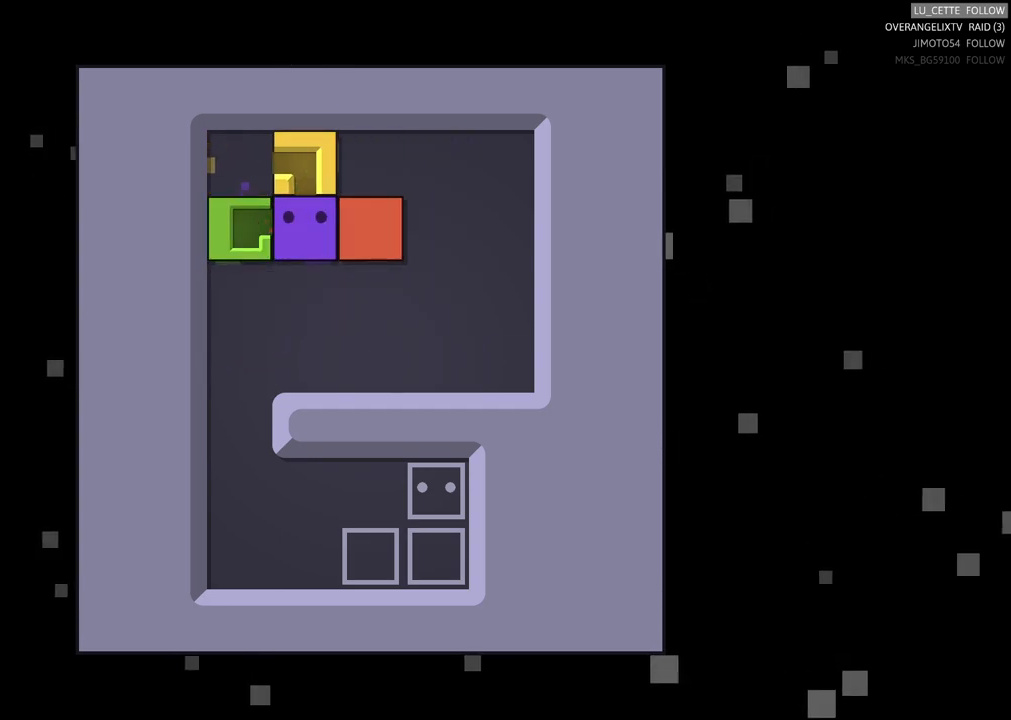
{"buttons": [], "left_stick": "center", "events": []}
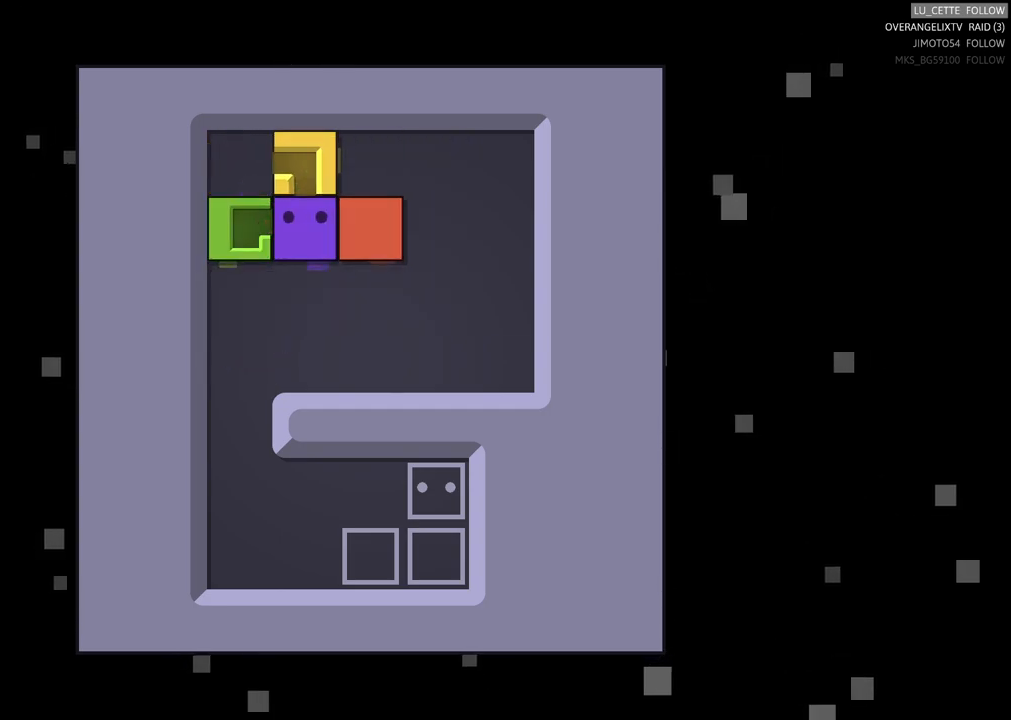
{"buttons": ["X"], "left_stick": "center", "events": [[333, "X", "down"]]}
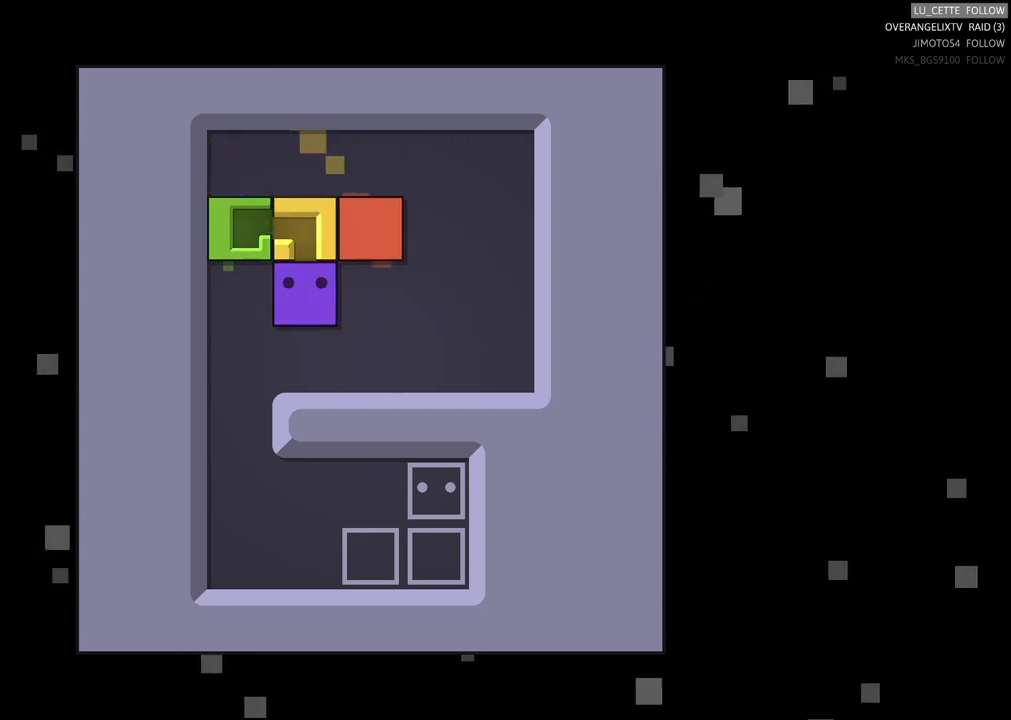
{"buttons": [], "left_stick": "center", "events": [[83, "X", "up"]]}